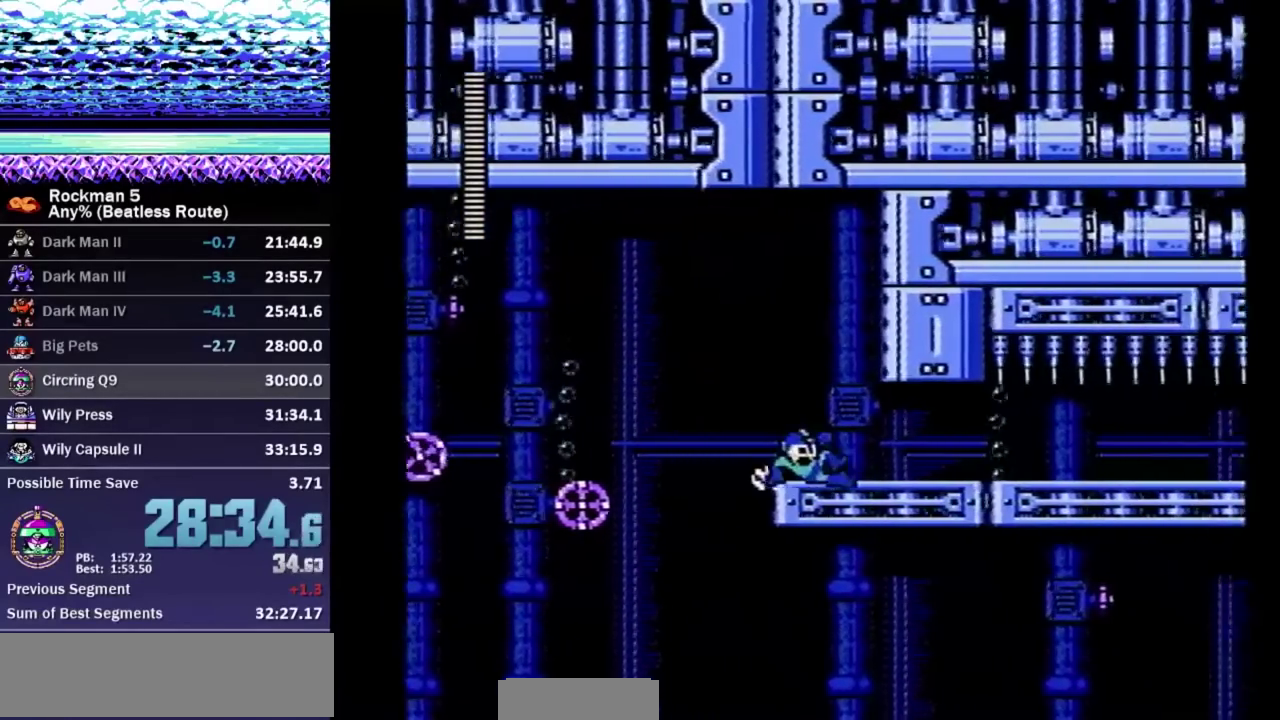
Gameplay with a controller (Nintendo layout); each line is a JSON object with the inputs held at the frame after it. "events" lists button and stick changes between this image and that frame as [ms after this image, input, new state], when the widget could be followed in between. Not read: L3 R3 START.
{"buttons": ["DPAD_DOWN", "DPAD_RIGHT"], "events": [[33, "A", "up"], [417, "A", "down"], [500, "A", "up"]]}
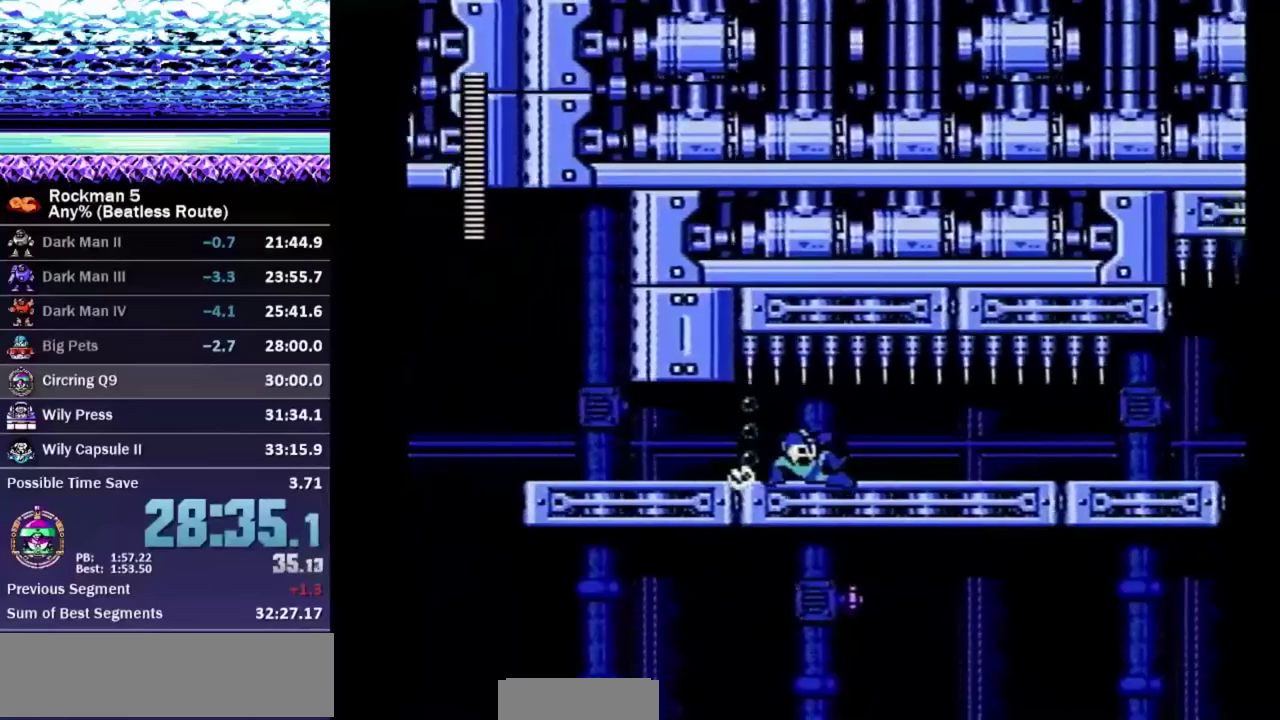
{"buttons": ["DPAD_RIGHT"], "events": [[367, "A", "down"], [433, "A", "up"], [483, "DPAD_DOWN", "up"]]}
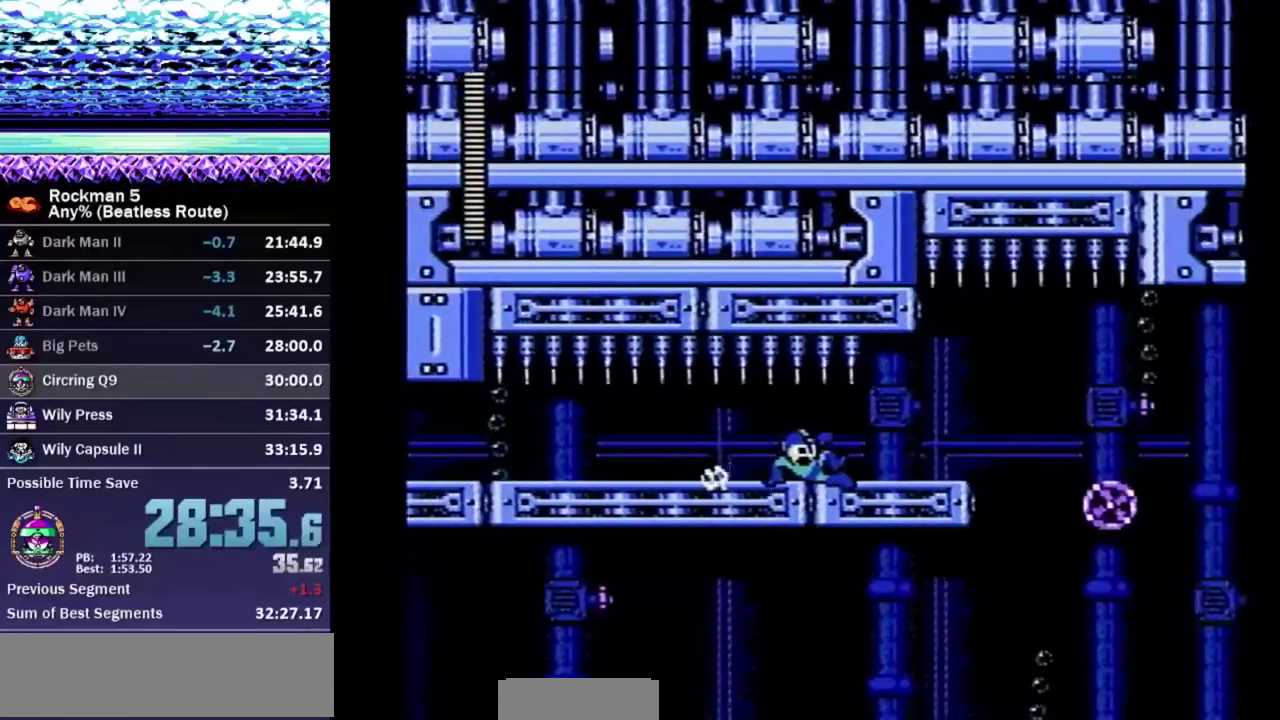
{"buttons": ["DPAD_DOWN", "DPAD_RIGHT"], "events": [[333, "A", "down"], [400, "A", "up"], [400, "DPAD_DOWN", "down"]]}
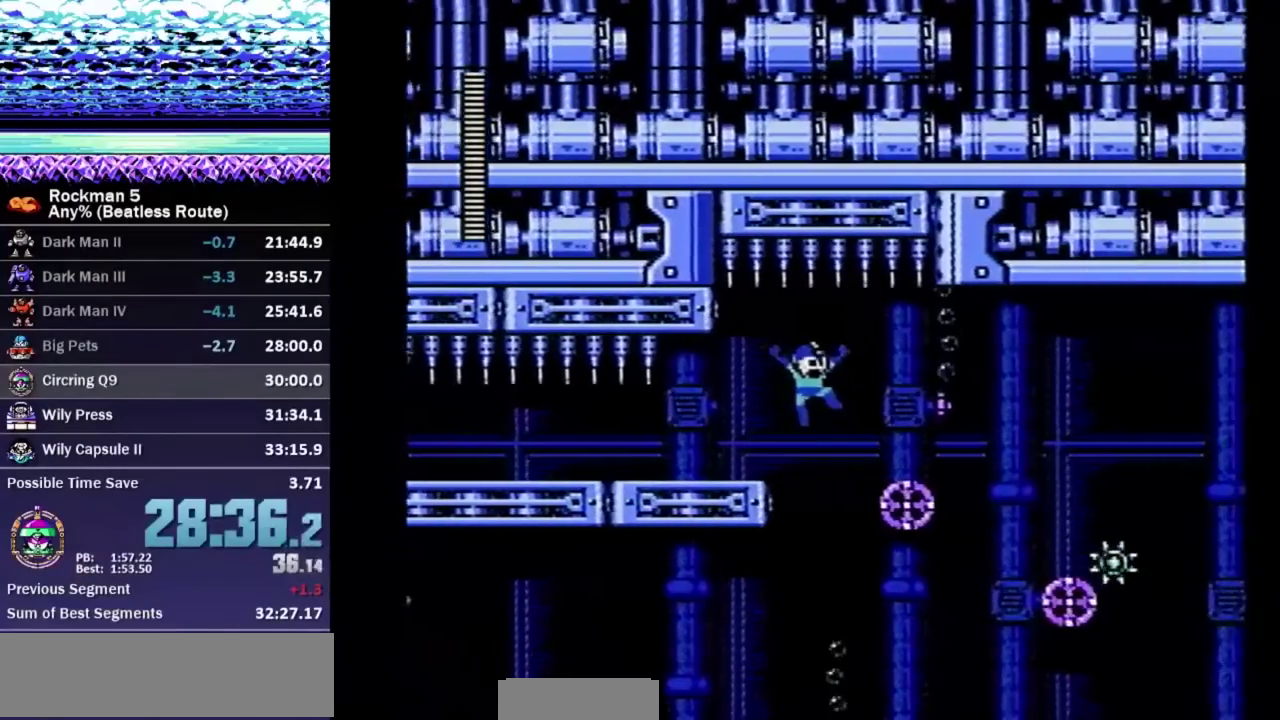
{"buttons": ["DPAD_DOWN", "DPAD_RIGHT"], "events": [[417, "A", "down"], [467, "A", "up"]]}
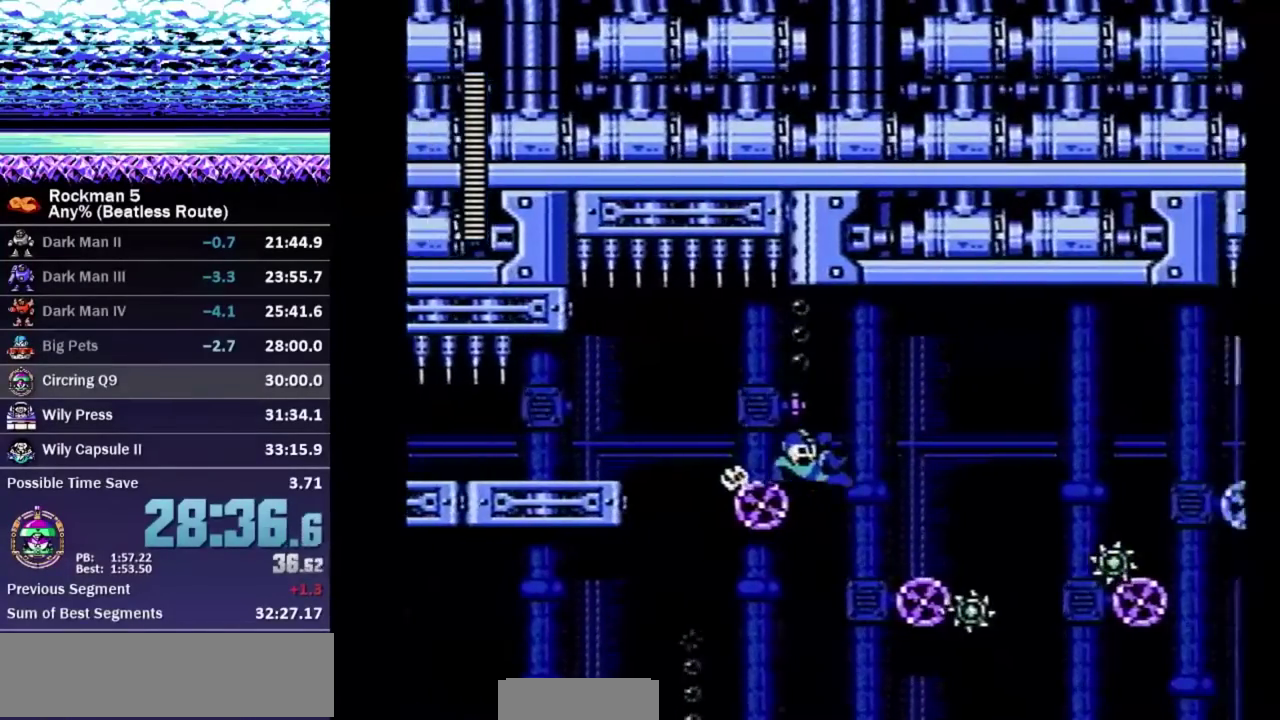
{"buttons": ["DPAD_RIGHT"], "events": [[50, "DPAD_DOWN", "up"]]}
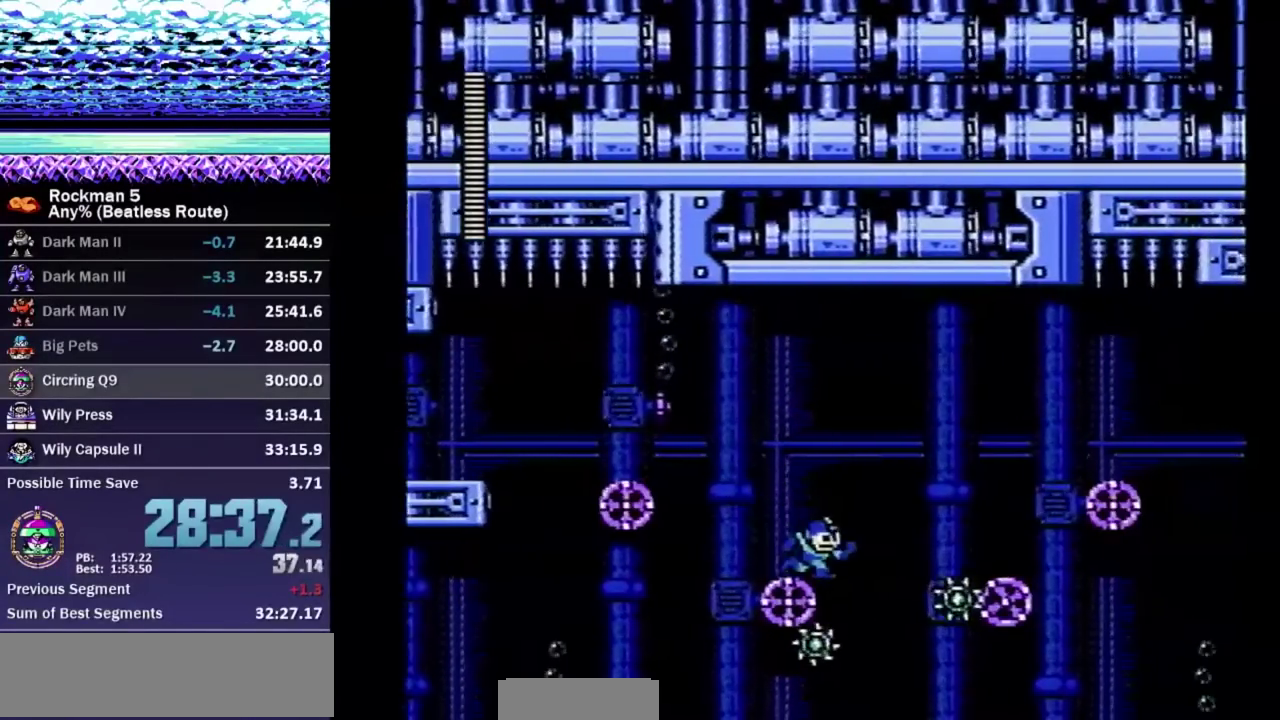
{"buttons": ["DPAD_RIGHT"], "events": [[83, "A", "down"], [167, "A", "up"]]}
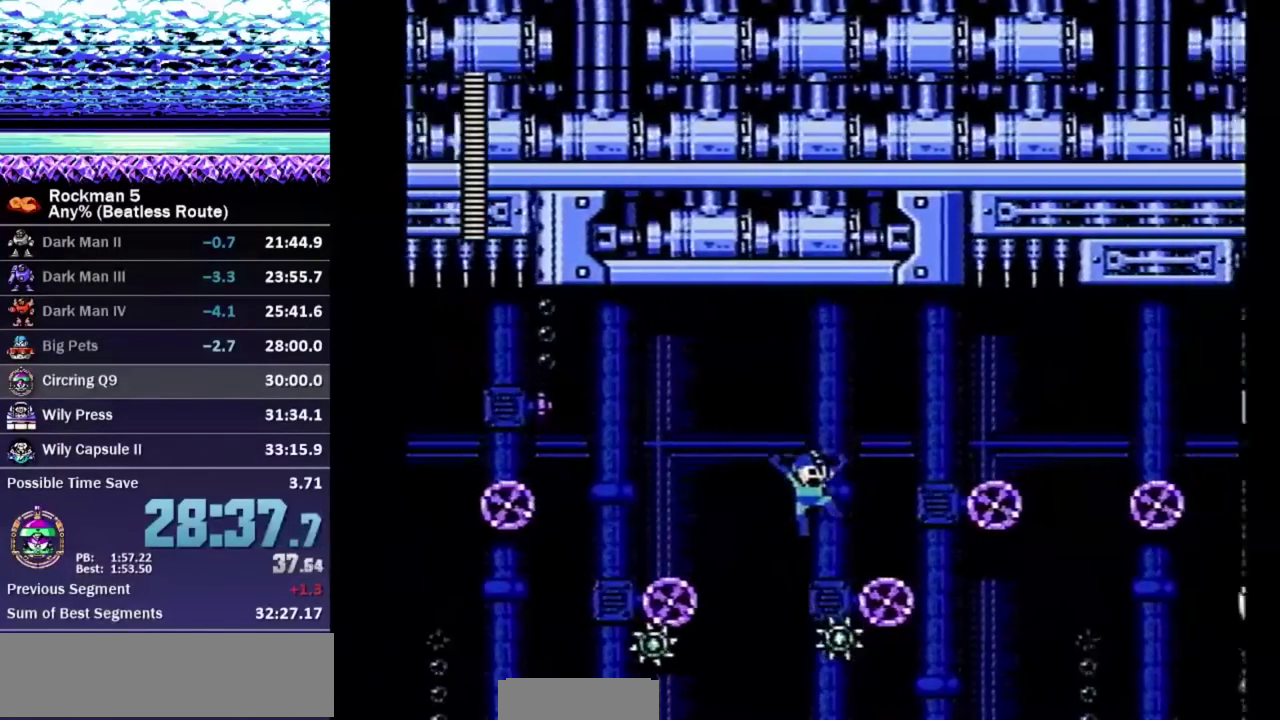
{"buttons": ["DPAD_RIGHT"], "events": [[300, "A", "down"], [467, "A", "up"]]}
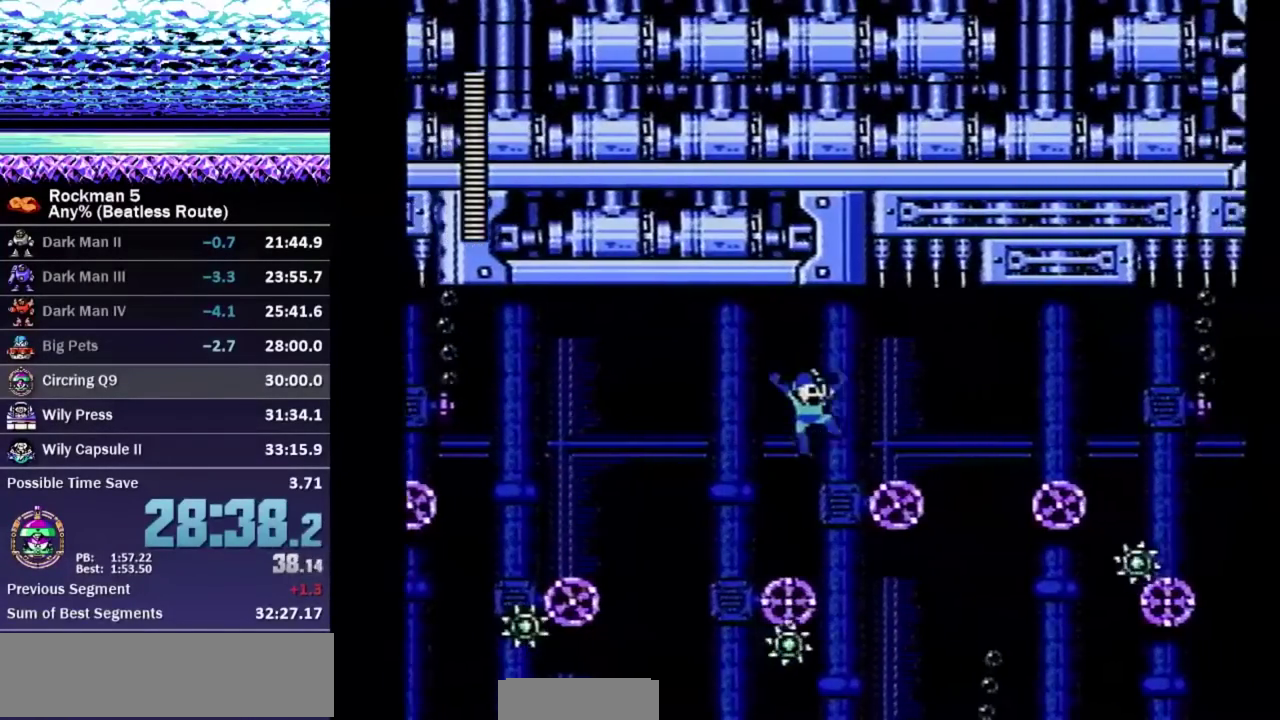
{"buttons": ["DPAD_RIGHT"], "events": []}
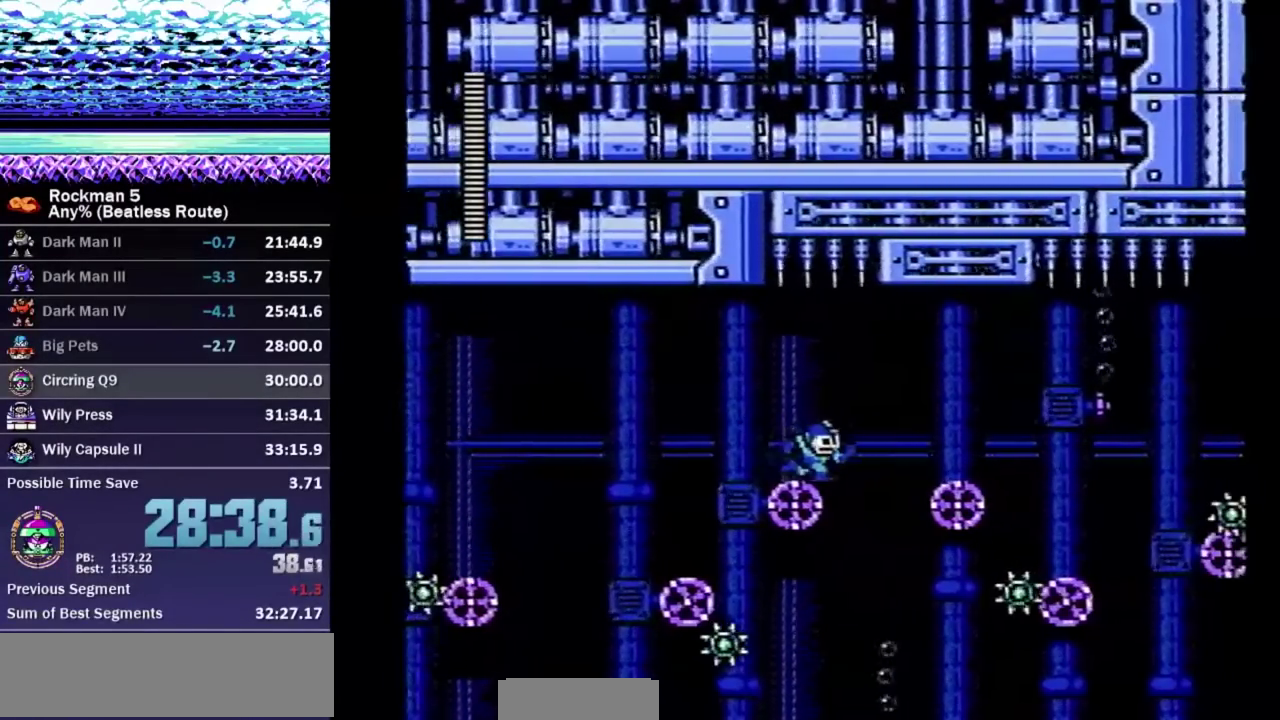
{"buttons": ["DPAD_RIGHT"], "events": [[67, "A", "down"], [167, "A", "up"]]}
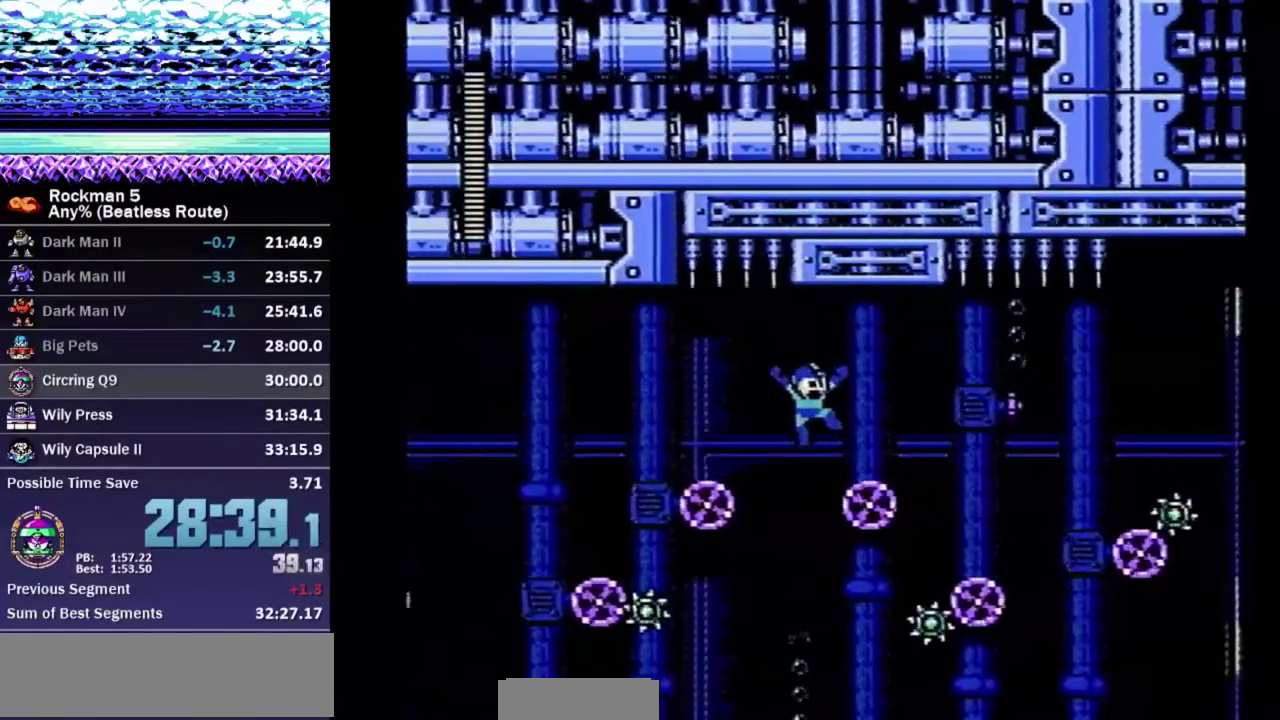
{"buttons": ["DPAD_RIGHT"], "events": []}
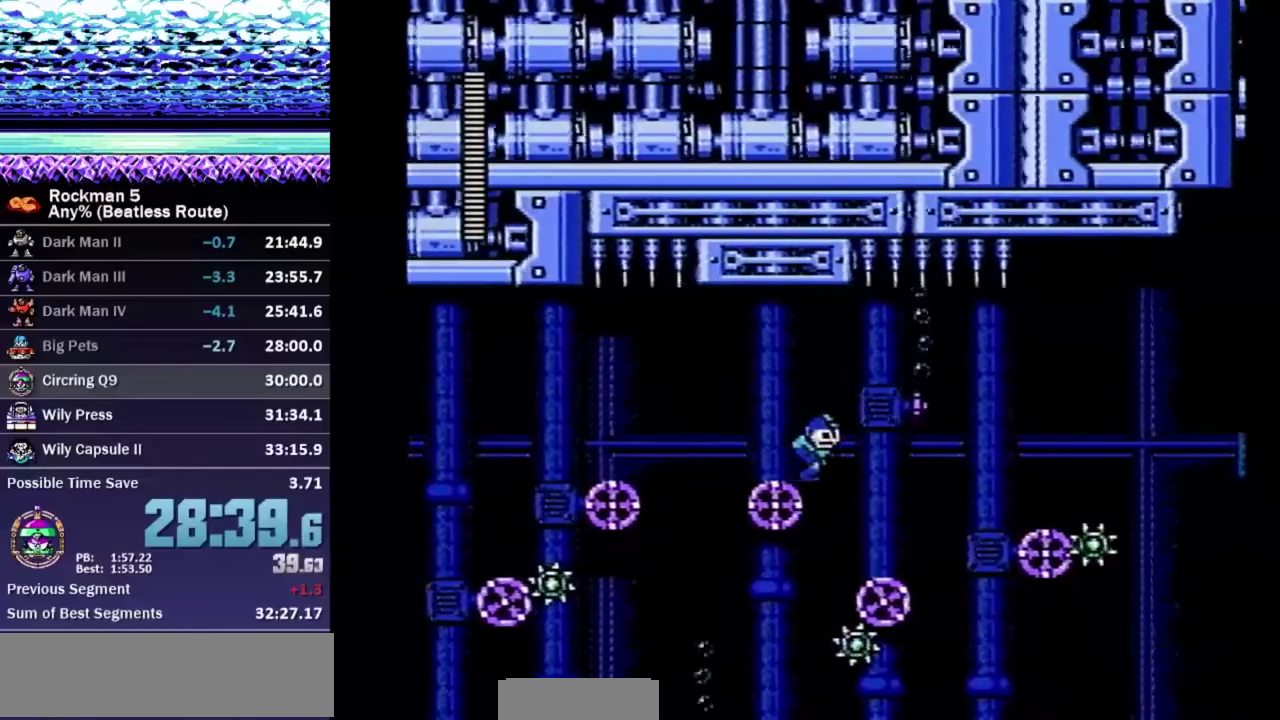
{"buttons": ["DPAD_RIGHT"], "events": []}
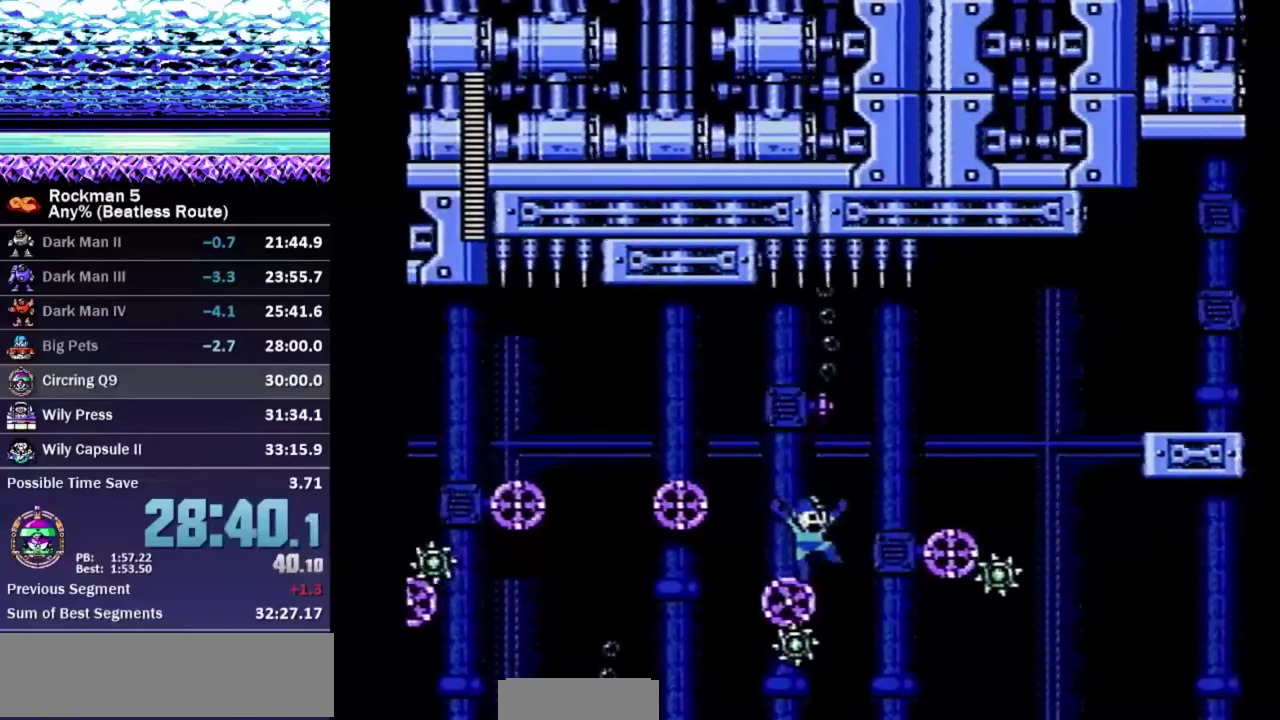
{"buttons": ["DPAD_RIGHT"], "events": [[183, "A", "down"], [383, "A", "up"]]}
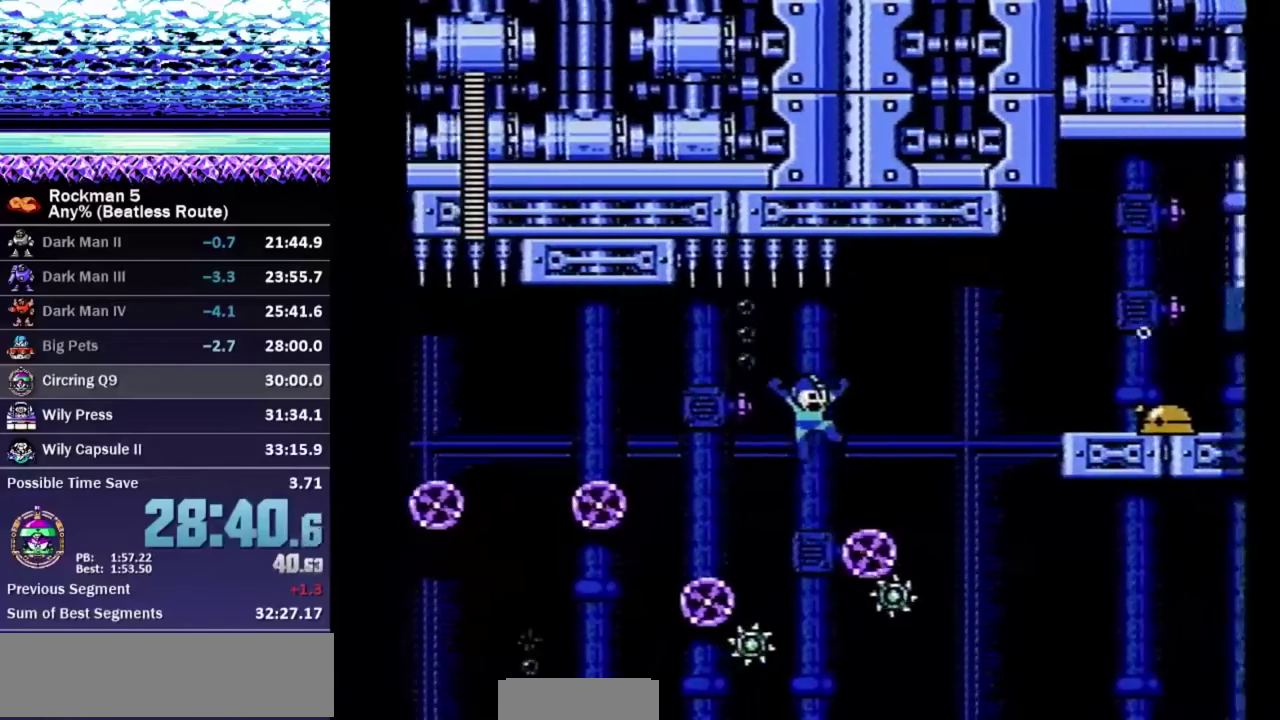
{"buttons": ["DPAD_RIGHT"], "events": [[283, "DPAD_RIGHT", "up"], [483, "DPAD_RIGHT", "down"]]}
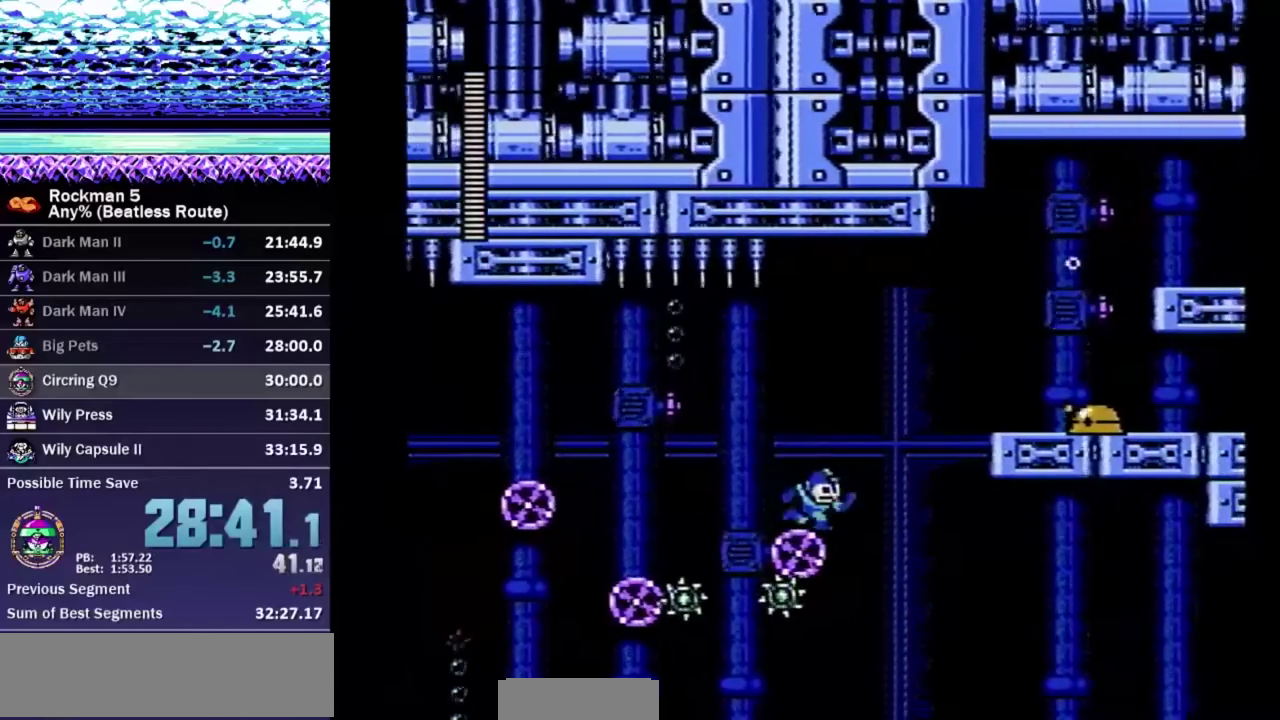
{"buttons": ["DPAD_DOWN", "DPAD_RIGHT"], "events": [[50, "A", "down"], [183, "B", "down"], [433, "A", "up"], [467, "B", "up"], [467, "DPAD_DOWN", "down"]]}
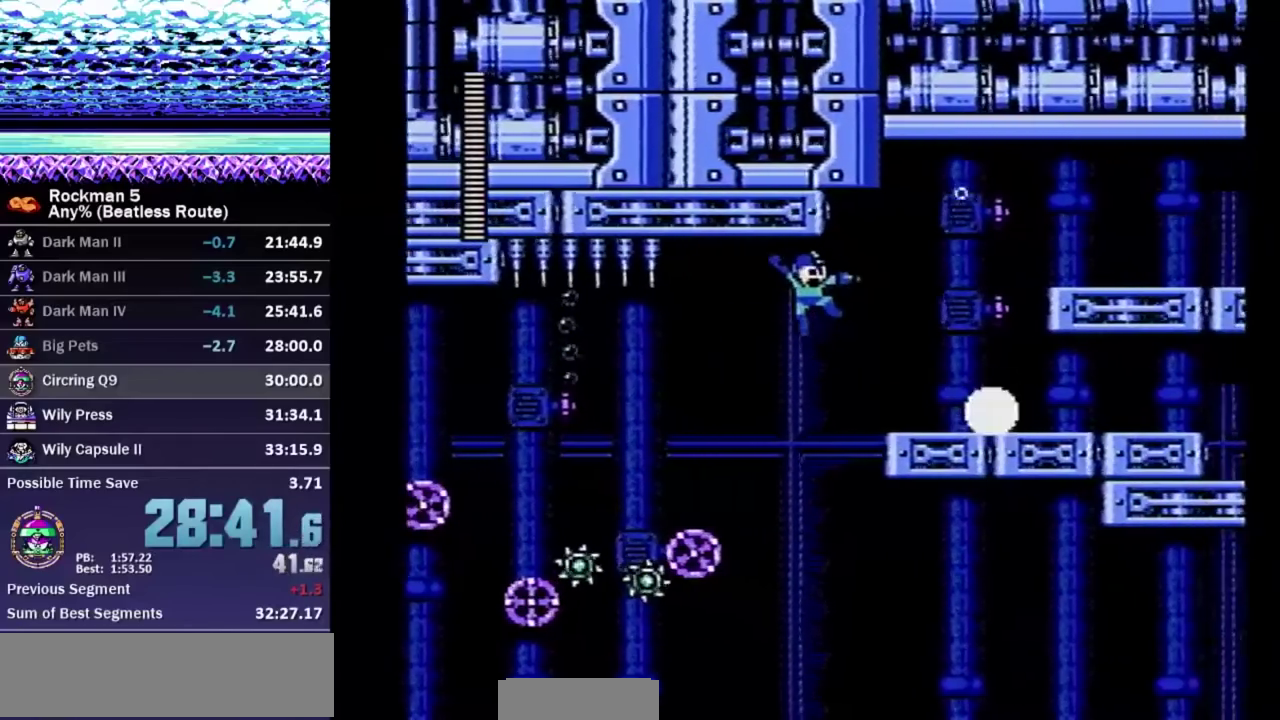
{"buttons": ["DPAD_DOWN", "DPAD_RIGHT"], "events": [[383, "A", "down"], [483, "A", "up"]]}
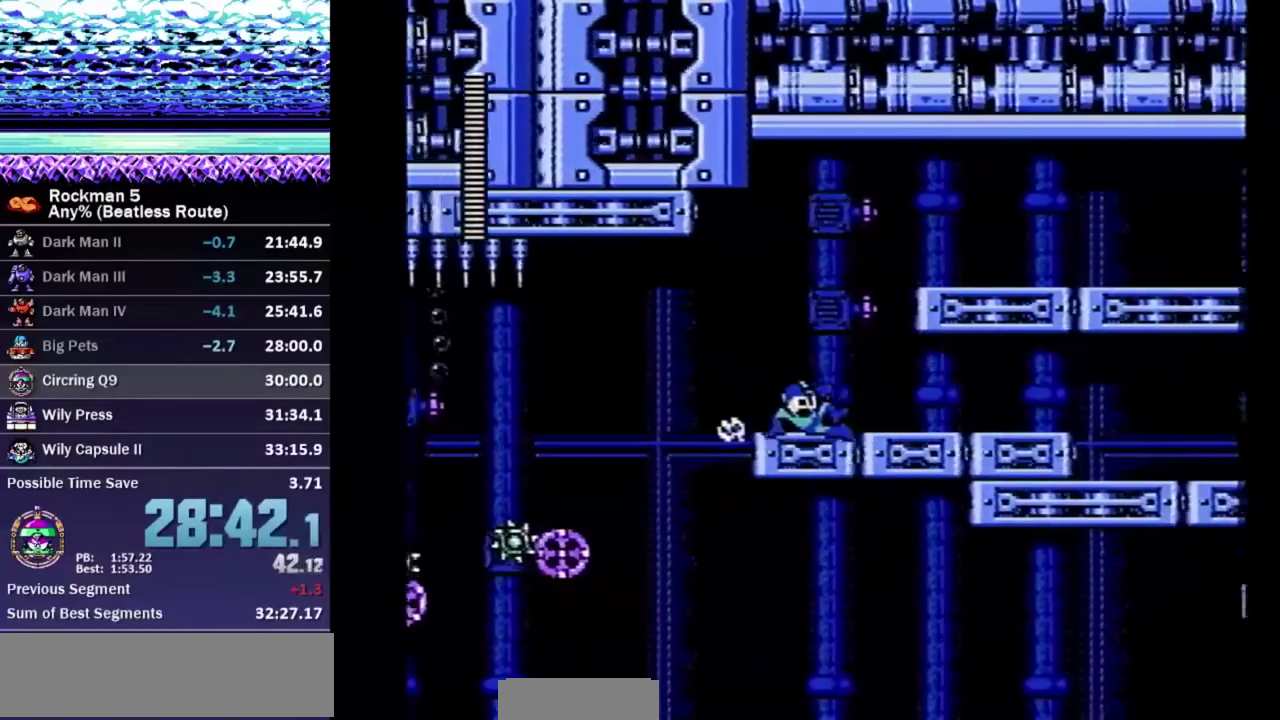
{"buttons": ["A", "DPAD_DOWN", "DPAD_RIGHT"], "events": [[450, "A", "down"]]}
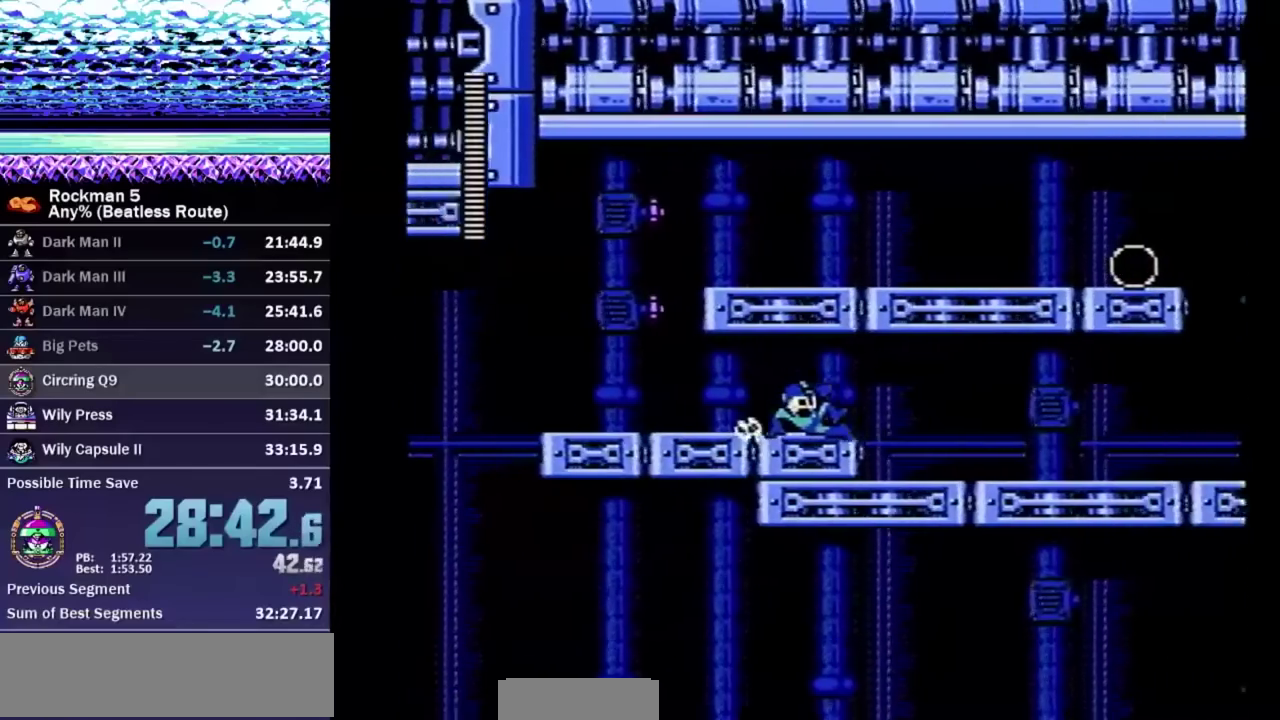
{"buttons": ["DPAD_DOWN", "DPAD_RIGHT"], "events": [[100, "A", "up"]]}
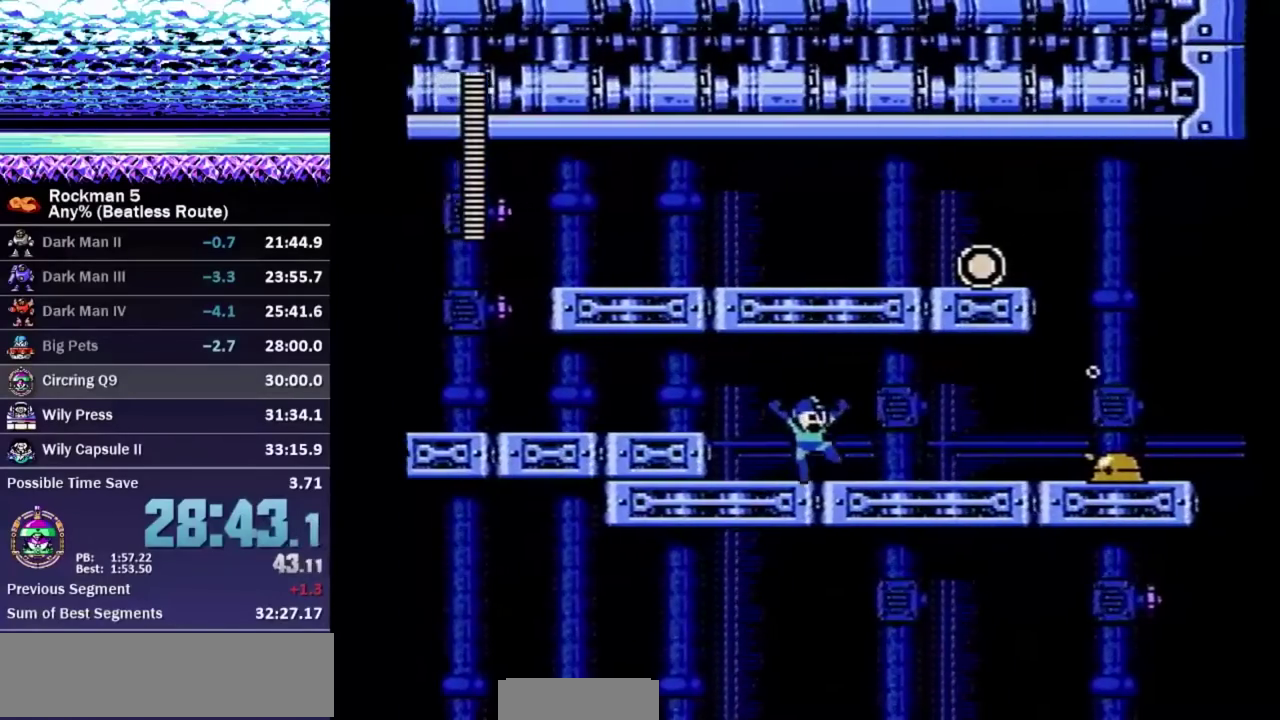
{"buttons": ["DPAD_DOWN", "DPAD_RIGHT"], "events": [[67, "B", "down"], [133, "A", "down"], [267, "B", "up"], [283, "A", "up"]]}
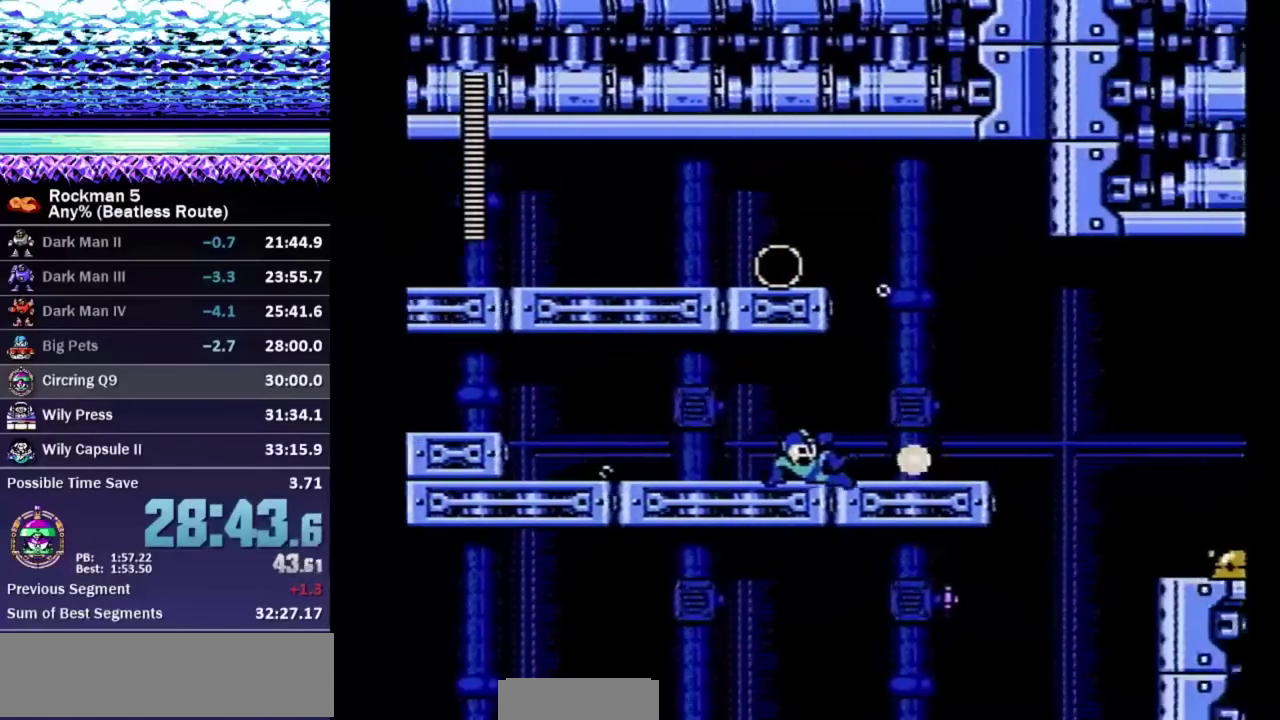
{"buttons": ["DPAD_DOWN", "DPAD_RIGHT"], "events": [[133, "A", "down"], [183, "A", "up"]]}
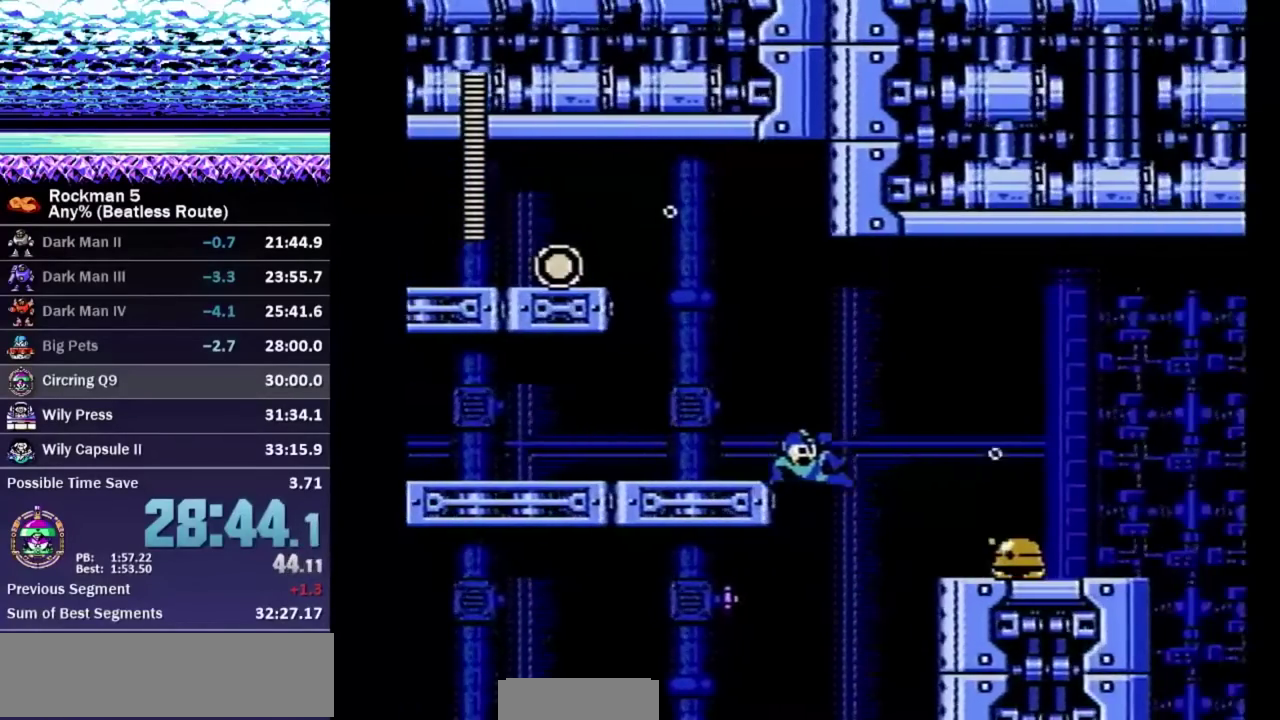
{"buttons": ["DPAD_DOWN", "DPAD_RIGHT"], "events": [[383, "B", "down"], [433, "B", "up"]]}
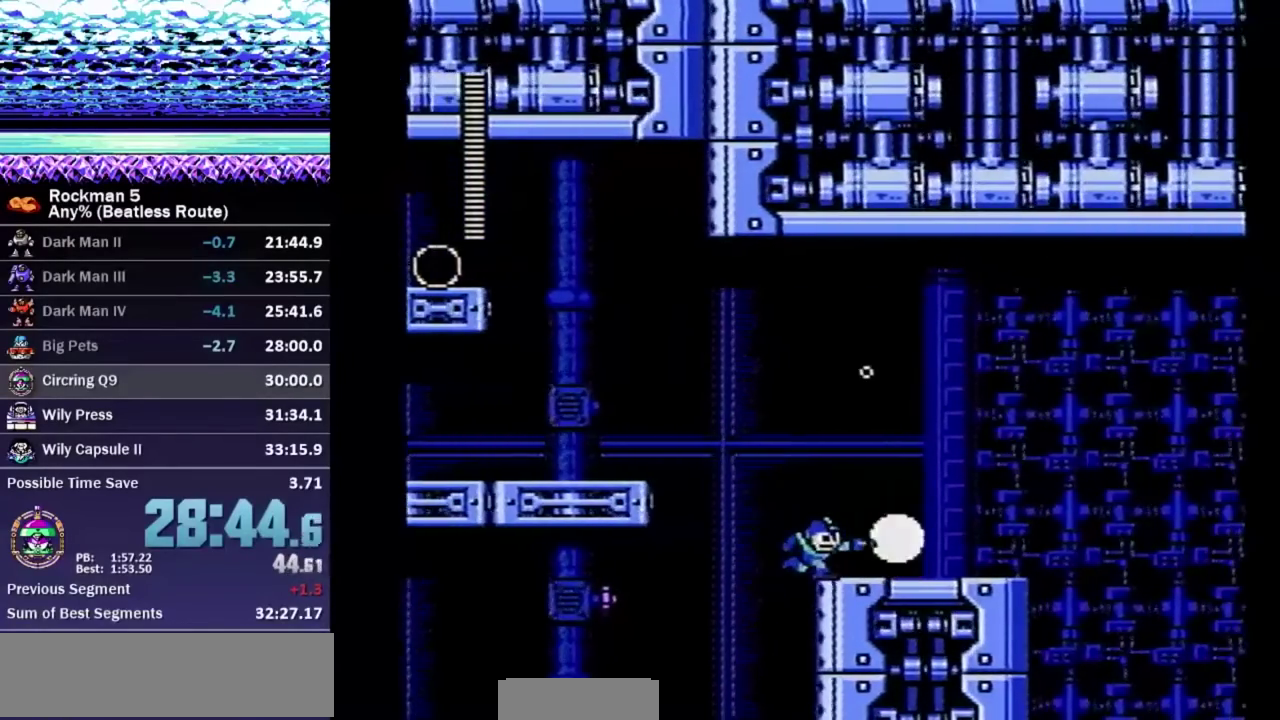
{"buttons": ["A", "DPAD_RIGHT"], "events": [[17, "A", "down"], [83, "A", "up"], [117, "DPAD_RIGHT", "up"], [133, "DPAD_DOWN", "up"], [483, "A", "down"], [500, "DPAD_RIGHT", "down"]]}
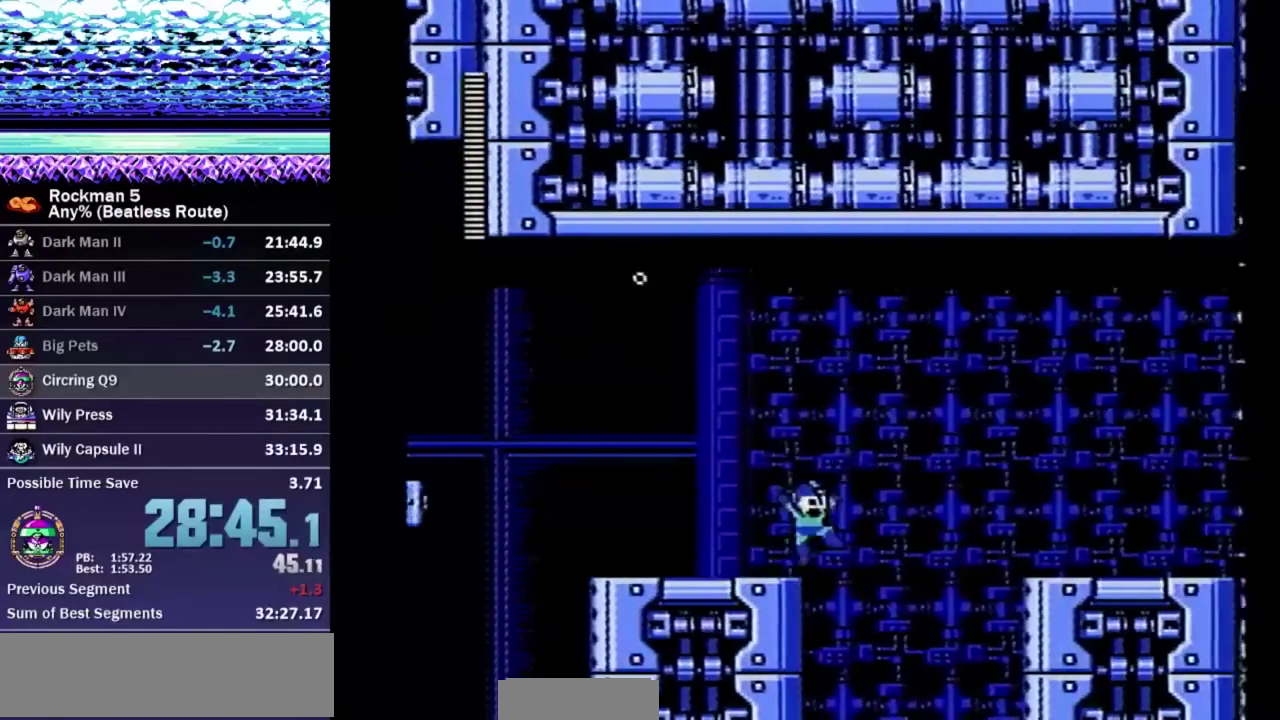
{"buttons": ["DPAD_DOWN", "DPAD_RIGHT"], "events": [[183, "A", "up"], [200, "DPAD_DOWN", "down"]]}
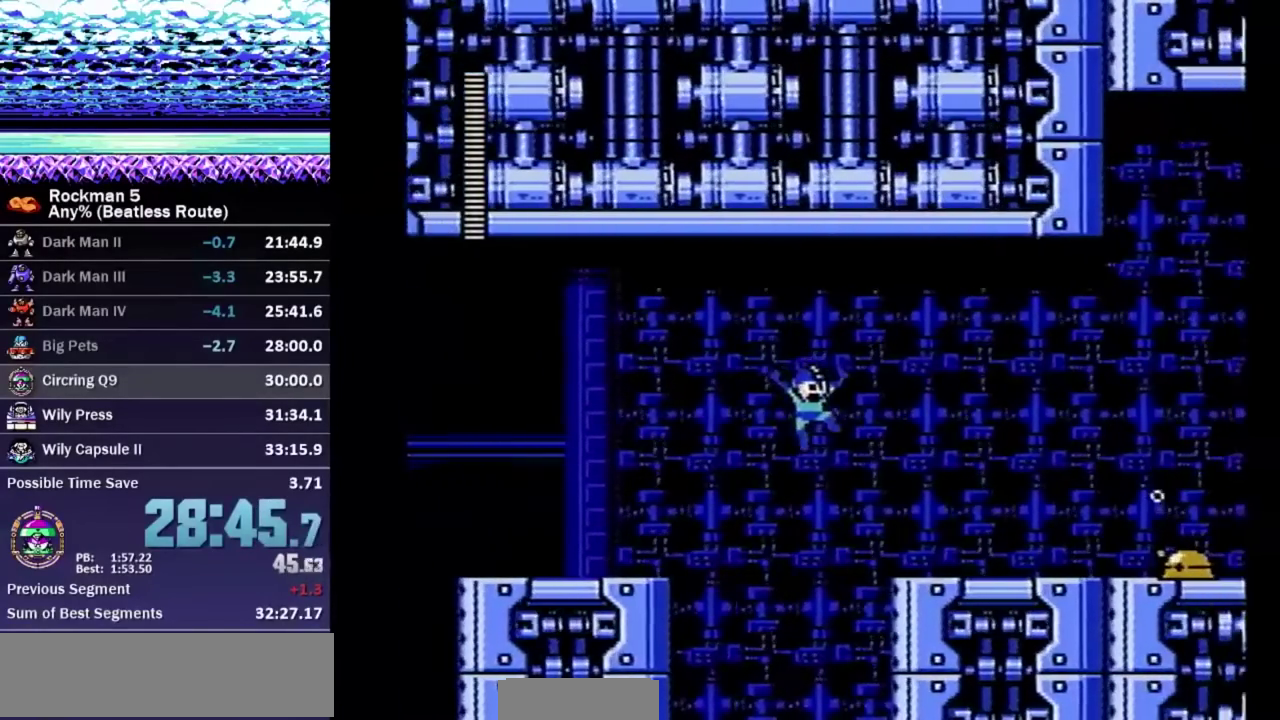
{"buttons": ["DPAD_DOWN", "DPAD_RIGHT"], "events": [[367, "B", "down"], [400, "A", "down"], [467, "B", "up"], [500, "A", "up"]]}
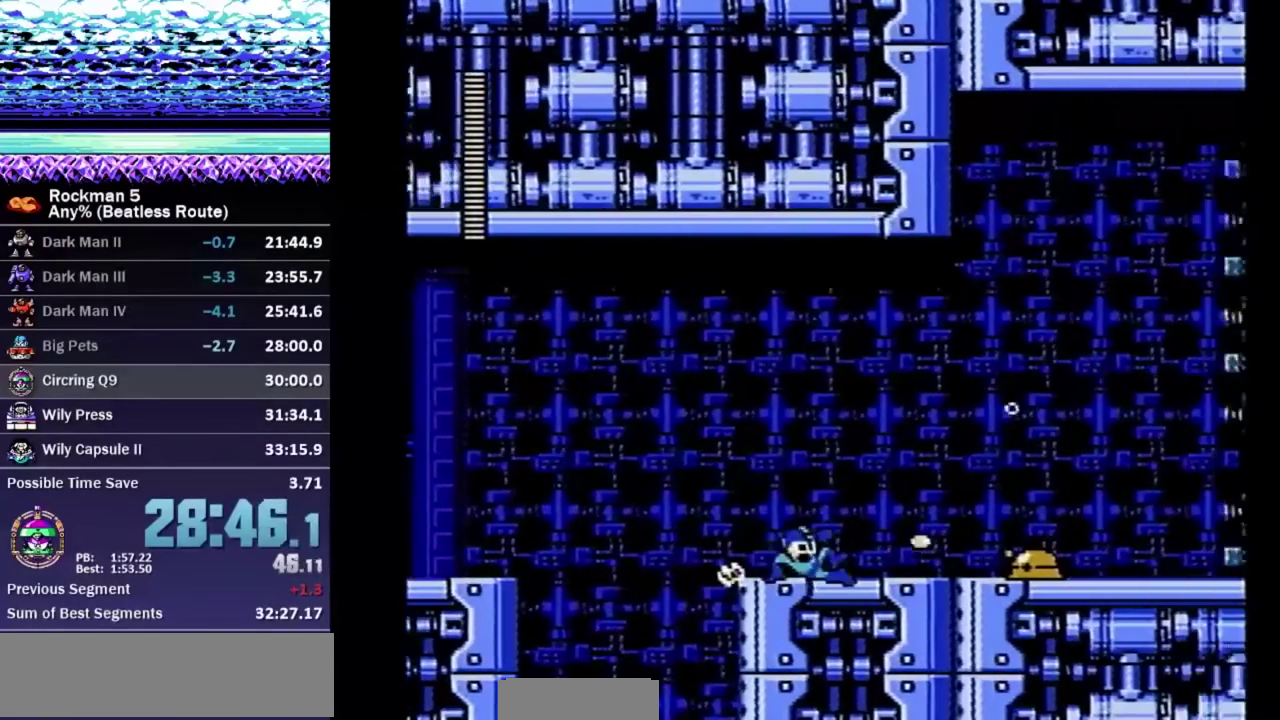
{"buttons": ["A", "DPAD_DOWN", "DPAD_RIGHT"], "events": [[467, "A", "down"]]}
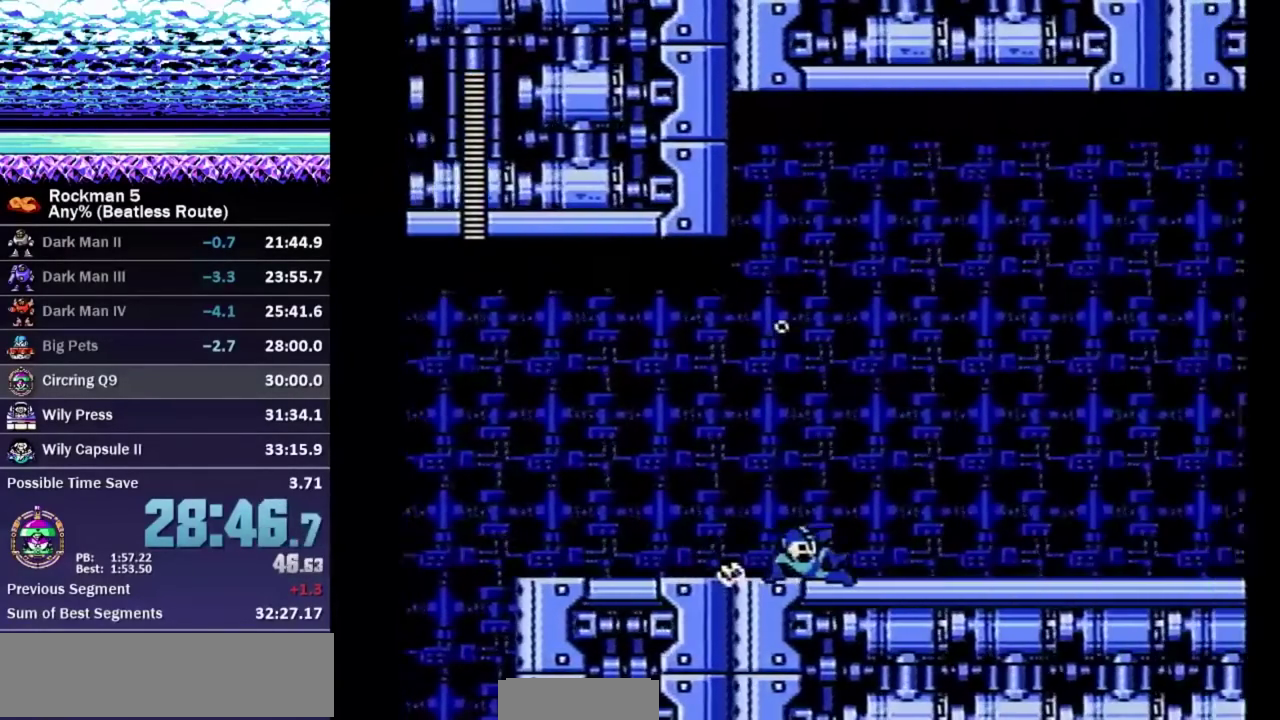
{"buttons": ["A", "B", "DPAD_DOWN", "DPAD_RIGHT"], "events": [[33, "A", "up"], [483, "B", "down"], [500, "A", "down"]]}
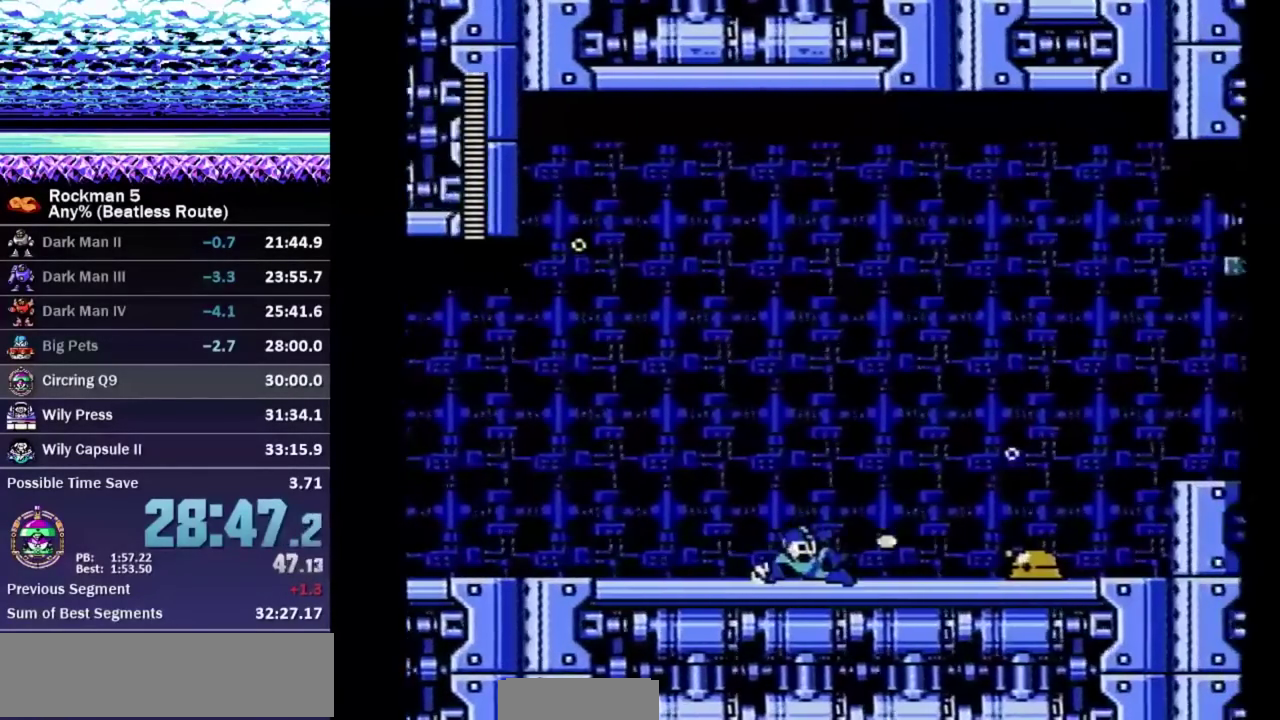
{"buttons": ["DPAD_DOWN", "DPAD_RIGHT"], "events": [[67, "B", "up"], [117, "A", "up"]]}
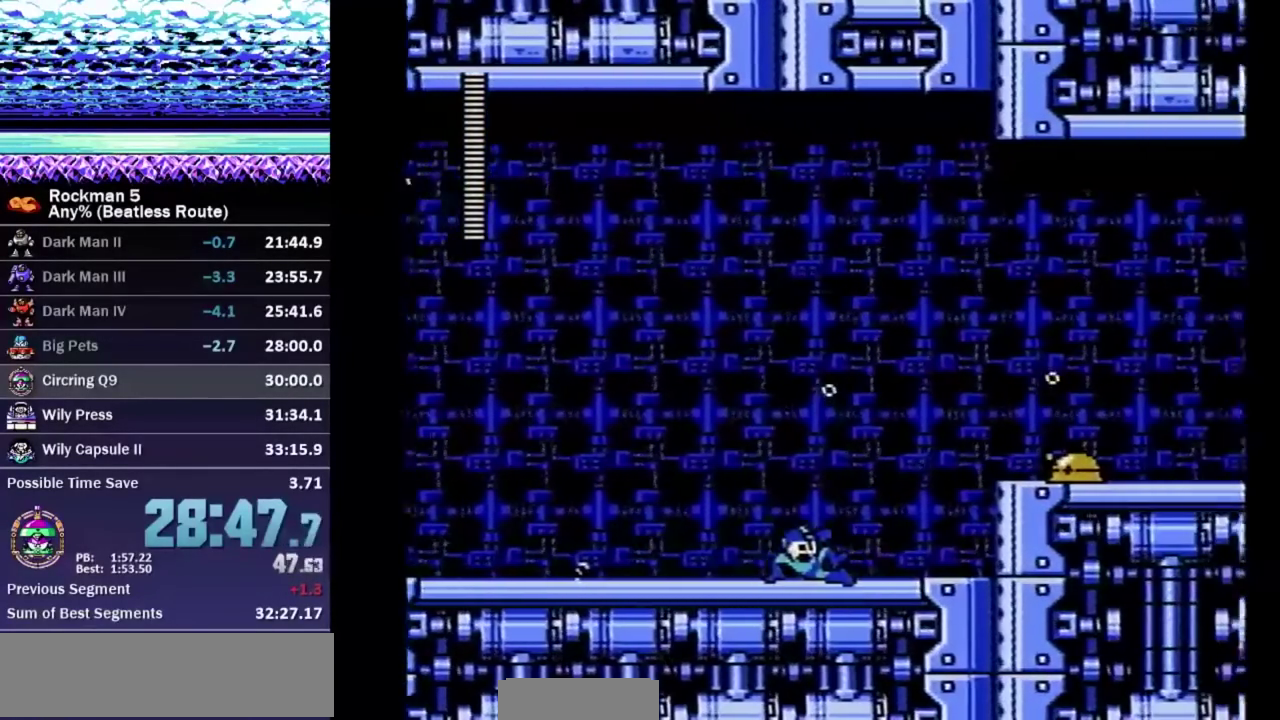
{"buttons": ["DPAD_DOWN", "DPAD_RIGHT"], "events": [[83, "A", "down"], [150, "A", "up"], [217, "DPAD_DOWN", "up"], [367, "A", "down"], [417, "DPAD_DOWN", "down"], [433, "B", "down"], [467, "A", "up"], [500, "B", "up"]]}
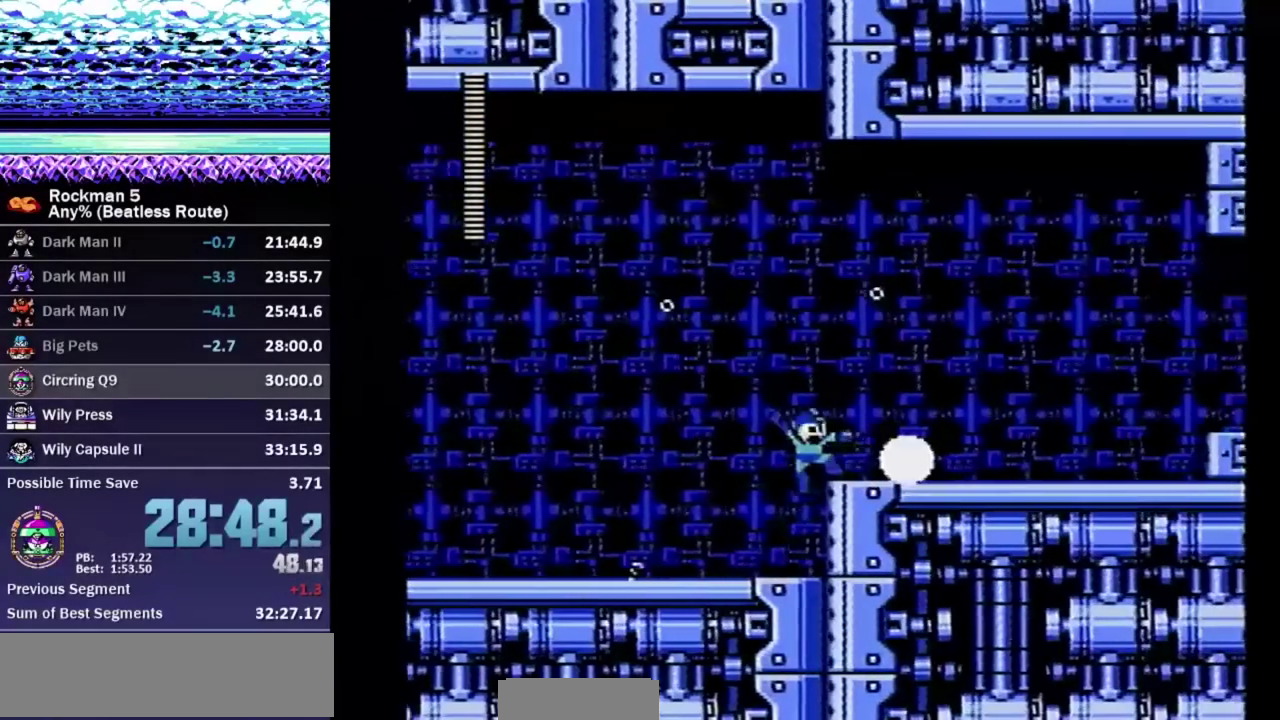
{"buttons": ["DPAD_DOWN", "DPAD_RIGHT"], "events": [[250, "A", "down"], [317, "A", "up"]]}